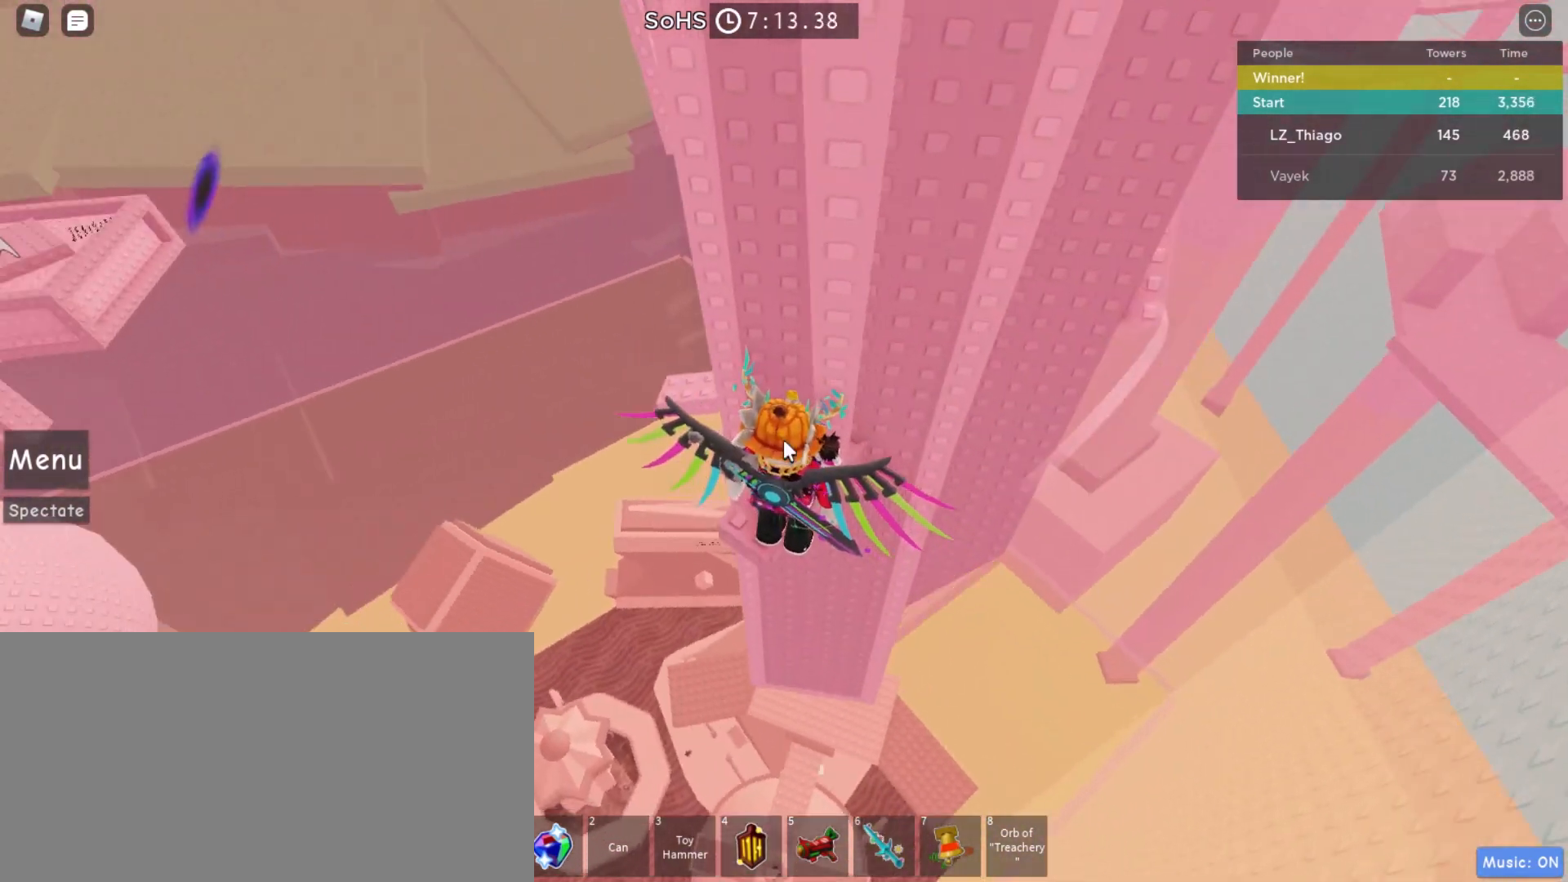
Gameplay with keyboard and mouse; each line is a JSON object with the keys and mouse buttons held at the frame after it. "events" lists presses ("down") and releases ("up") of "a", "ctrl", "d", "e", "q", "s", "shift", "space", "w", "mouse_left", "mouse_right", "mouse_mb4" and "mouse_mb5" between this image and that frame as [ms after this image, input, new state], when the widget could be followed in between. "mouse_left", "mouse_right", "mouse_mb4", "mouse_mb5" = the "left", "right", "mb4", "mb5" buttons of the "mouse" list. No other keys are recorded. Mouse movement is not recorded. Not read: mouse_wheel.
{"keys": [], "mouse": ["right"], "events": [[100, "mouse_right", "up"], [367, "mouse_right", "down"]]}
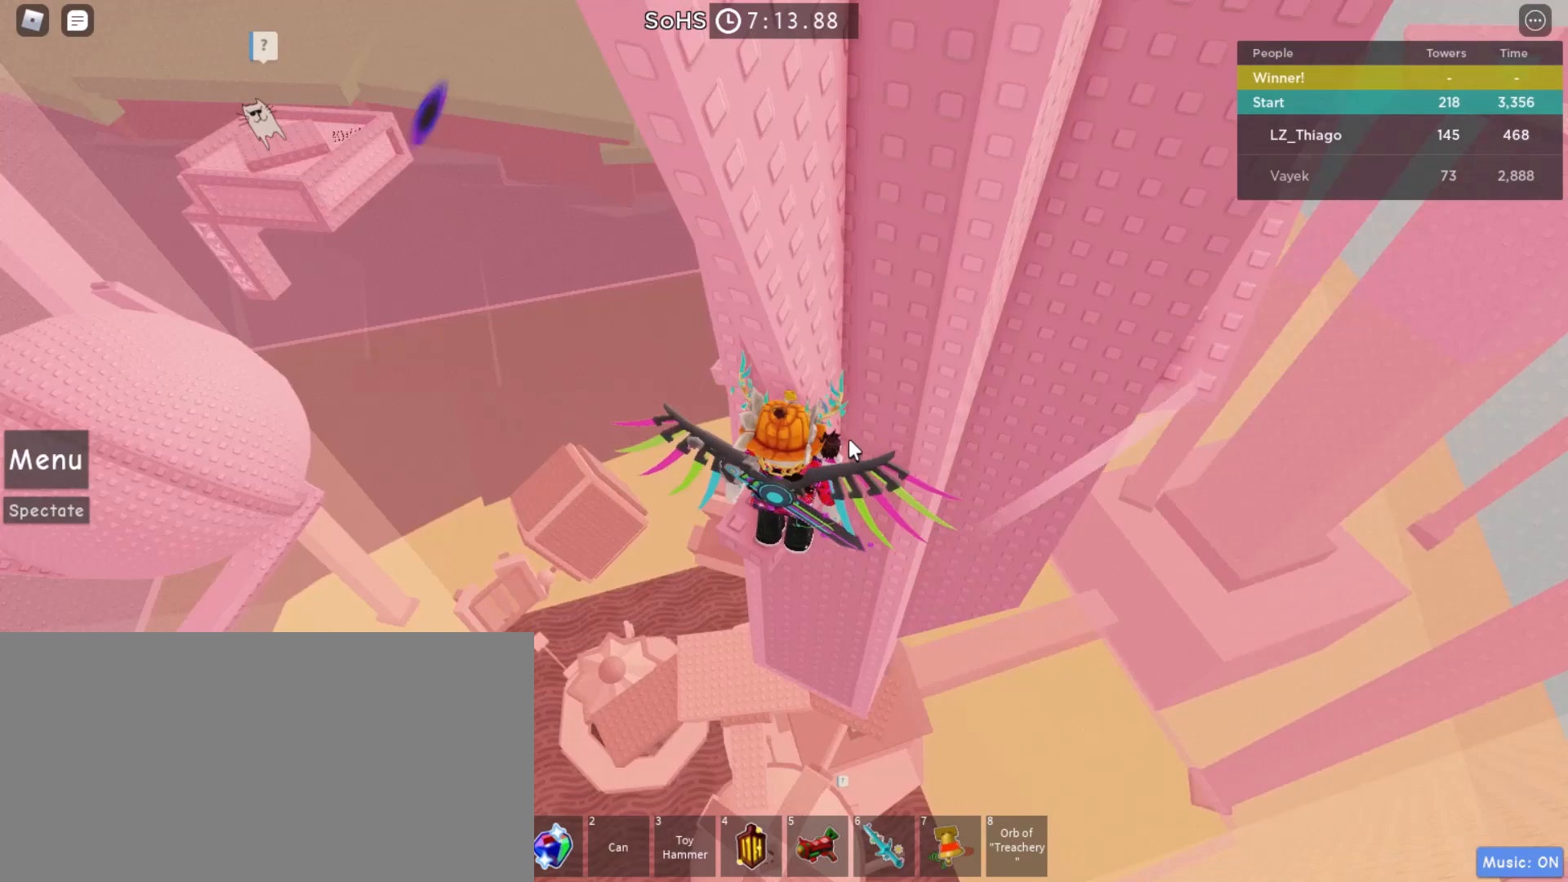
{"keys": [], "mouse": ["right"], "events": [[67, "shift", "down"], [233, "shift", "up"]]}
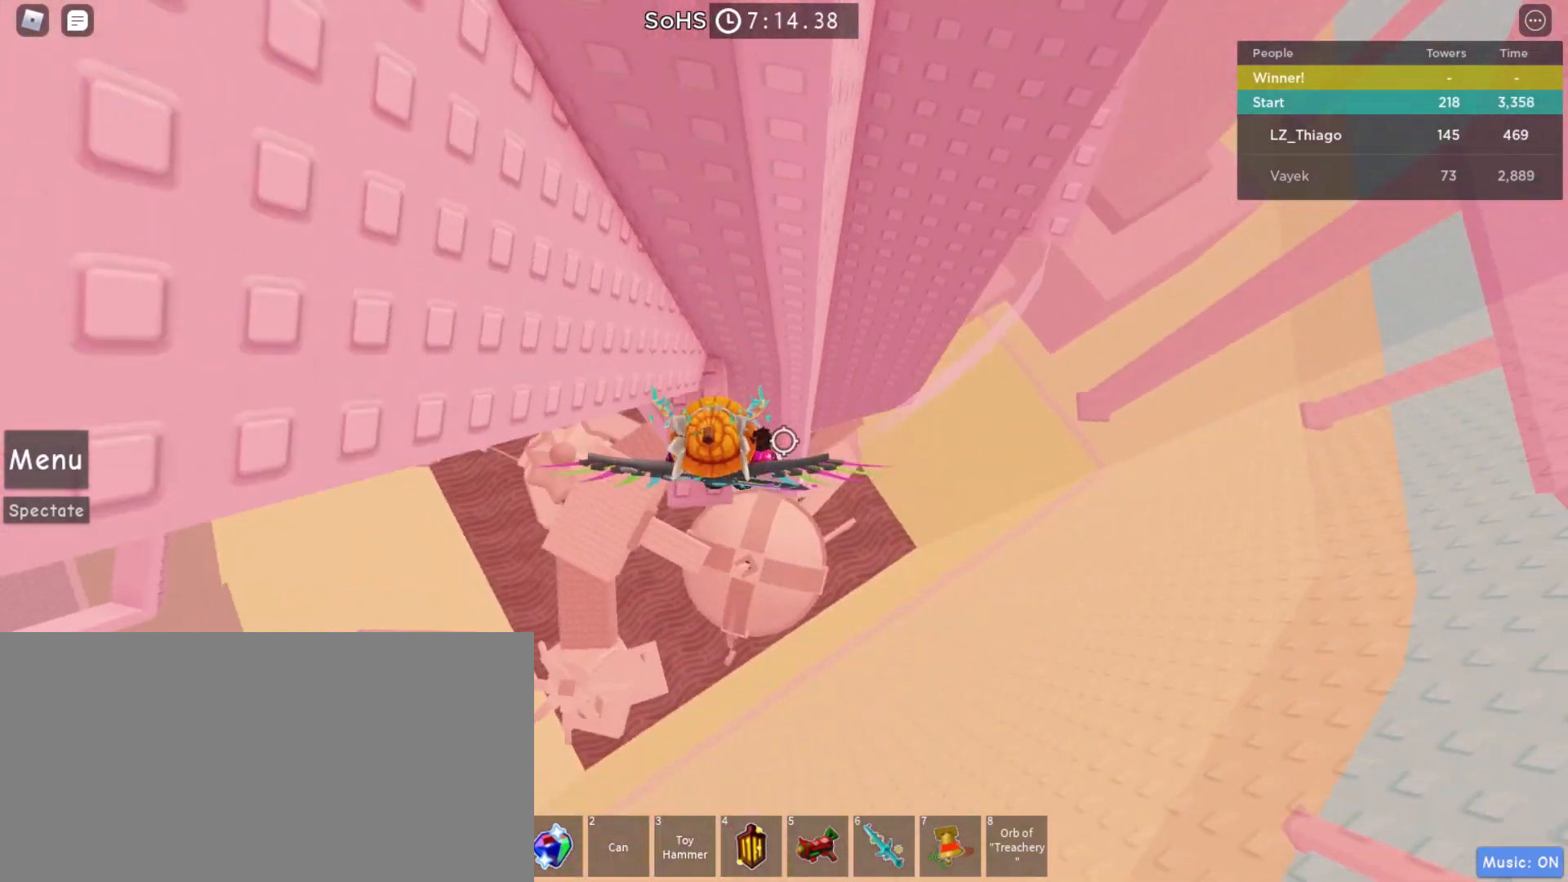
{"keys": [], "mouse": ["right"], "events": []}
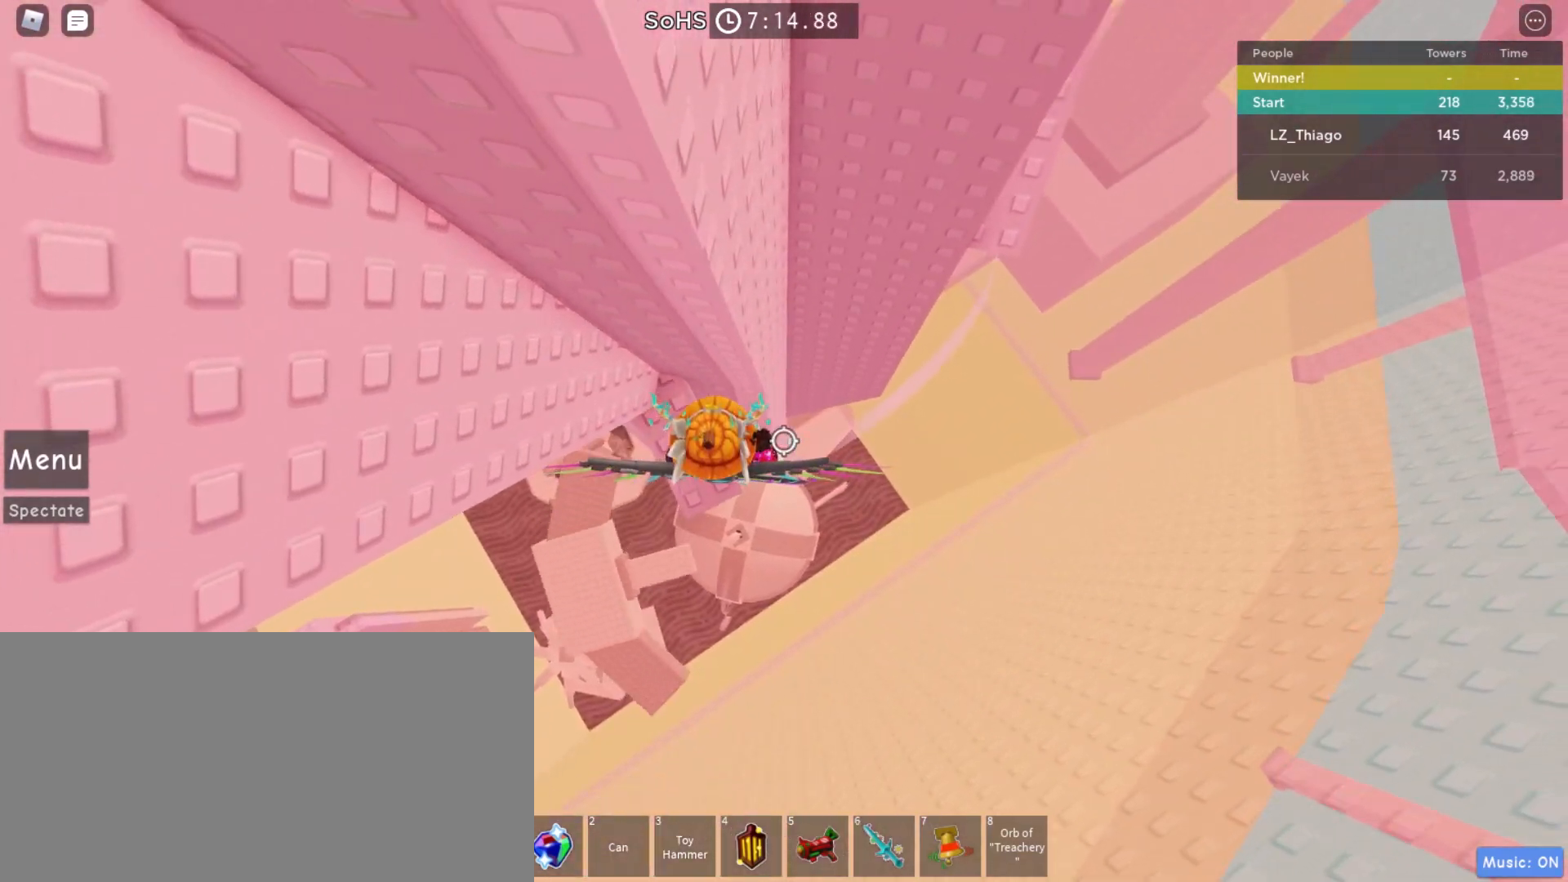
{"keys": ["d", "space"], "mouse": ["right"], "events": [[300, "d", "down"], [433, "space", "down"]]}
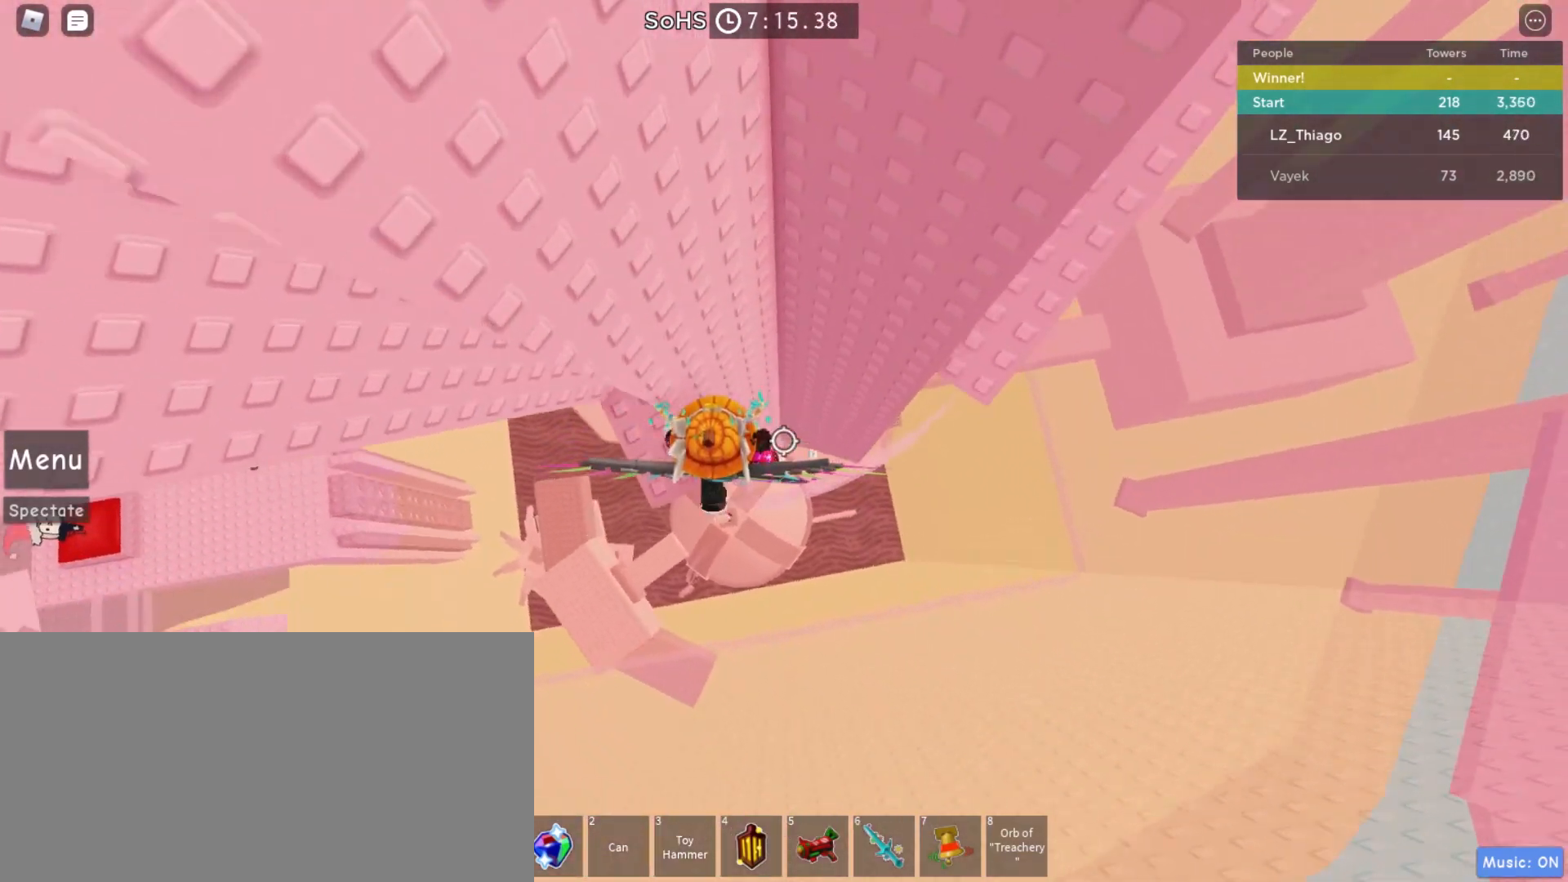
{"keys": ["d"], "mouse": ["right"], "events": [[100, "space", "up"]]}
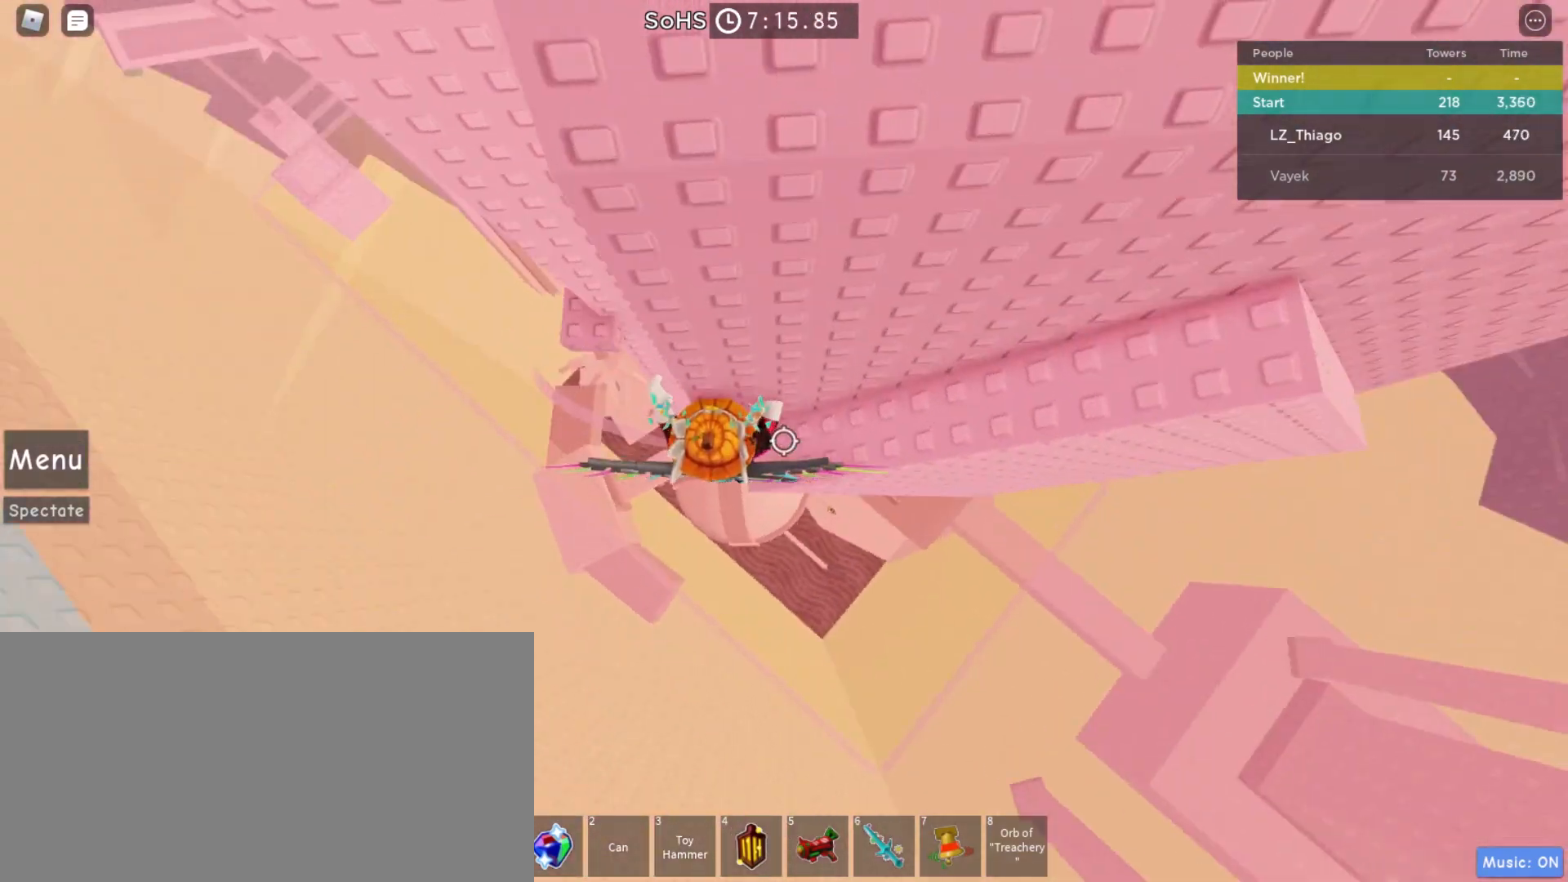
{"keys": ["d"], "mouse": ["right"]}
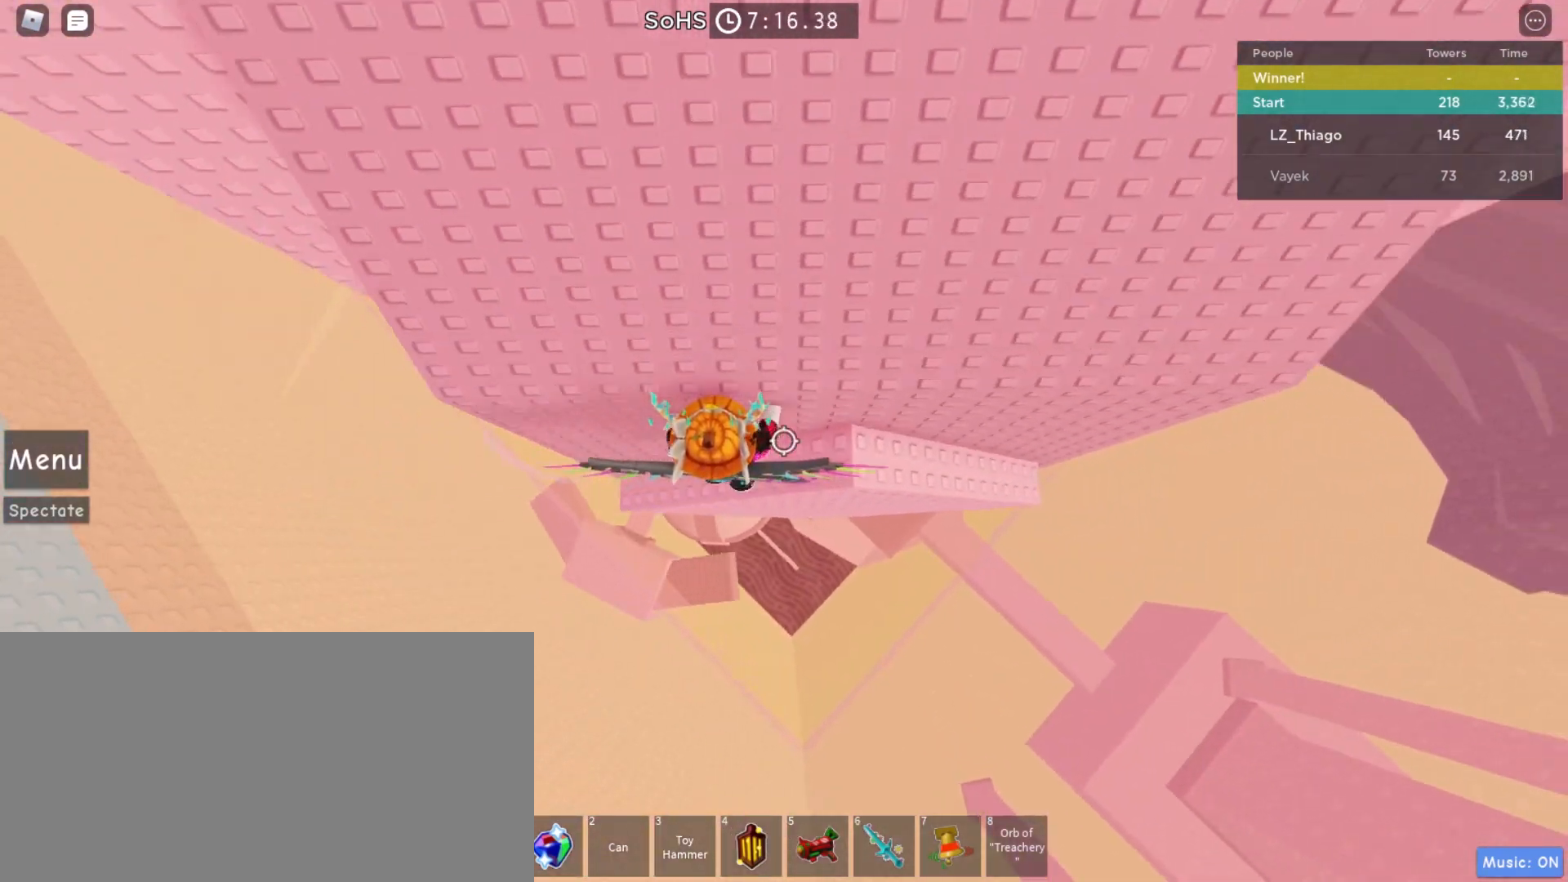
{"keys": ["w"], "mouse": ["right"], "events": [[200, "d", "up"], [233, "space", "down"], [300, "w", "down"], [333, "space", "up"]]}
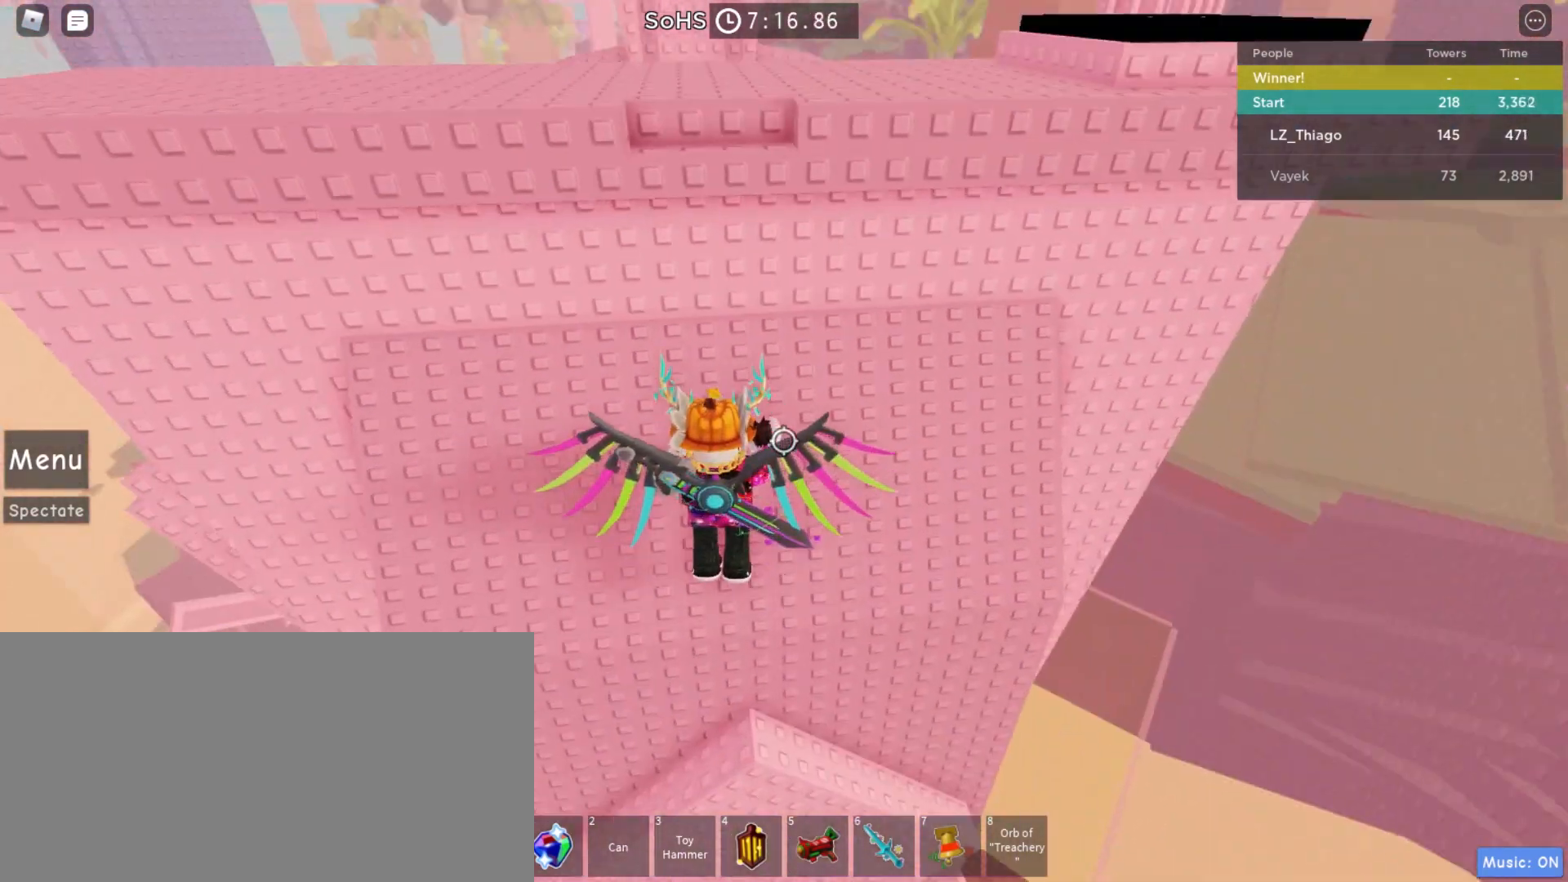
{"keys": [], "mouse": ["right"], "events": [[33, "space", "down"], [167, "space", "up"], [433, "w", "up"]]}
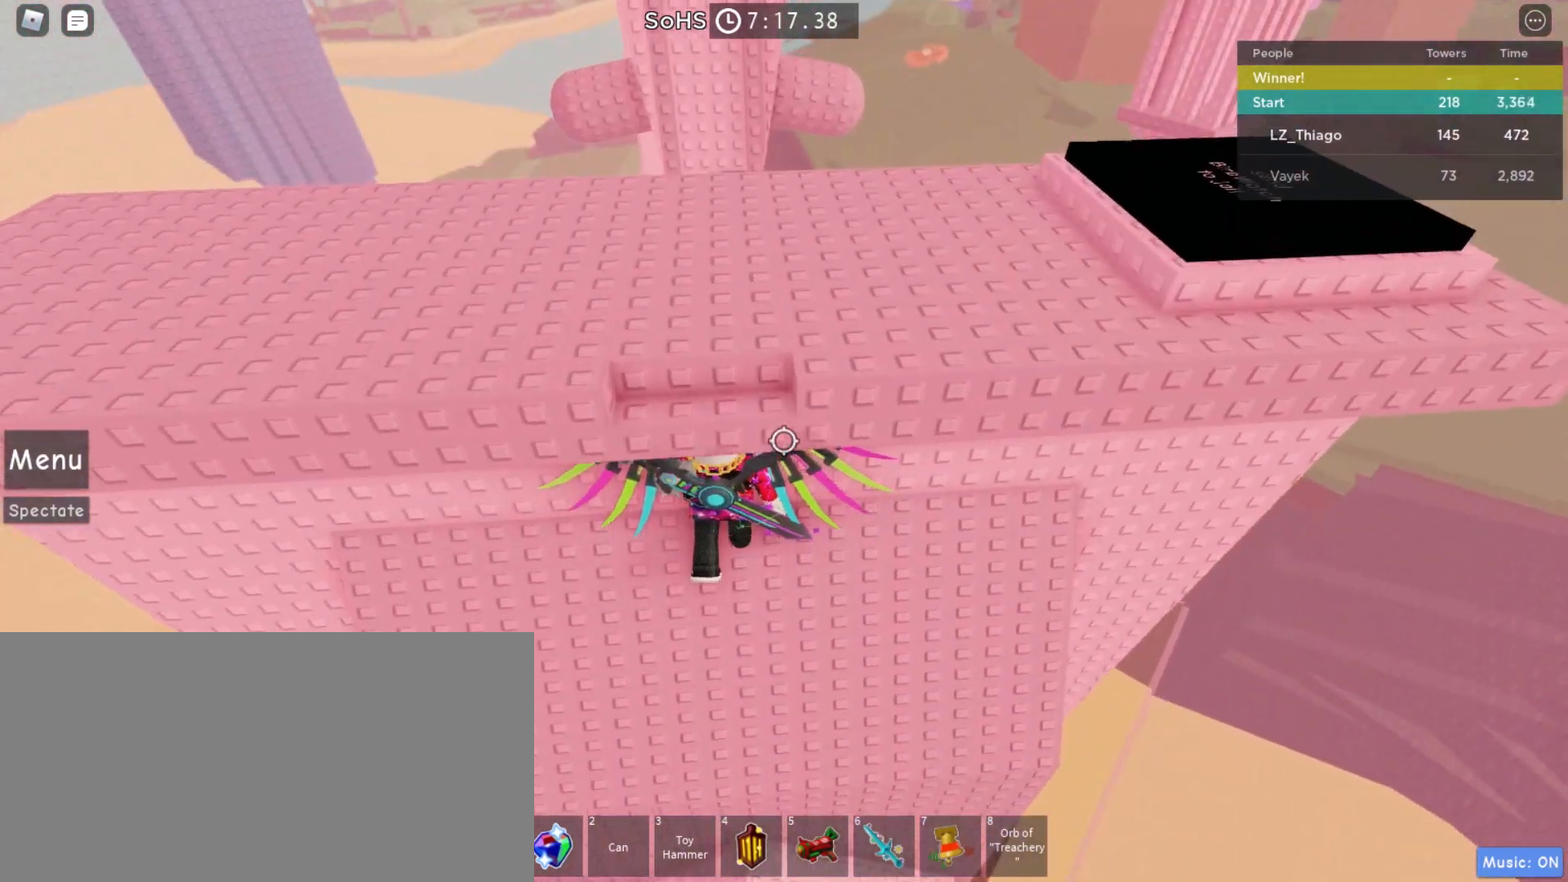
{"keys": ["space", "w"], "mouse": ["right"], "events": [[100, "s", "down"], [400, "s", "up"], [400, "space", "down"], [500, "w", "down"]]}
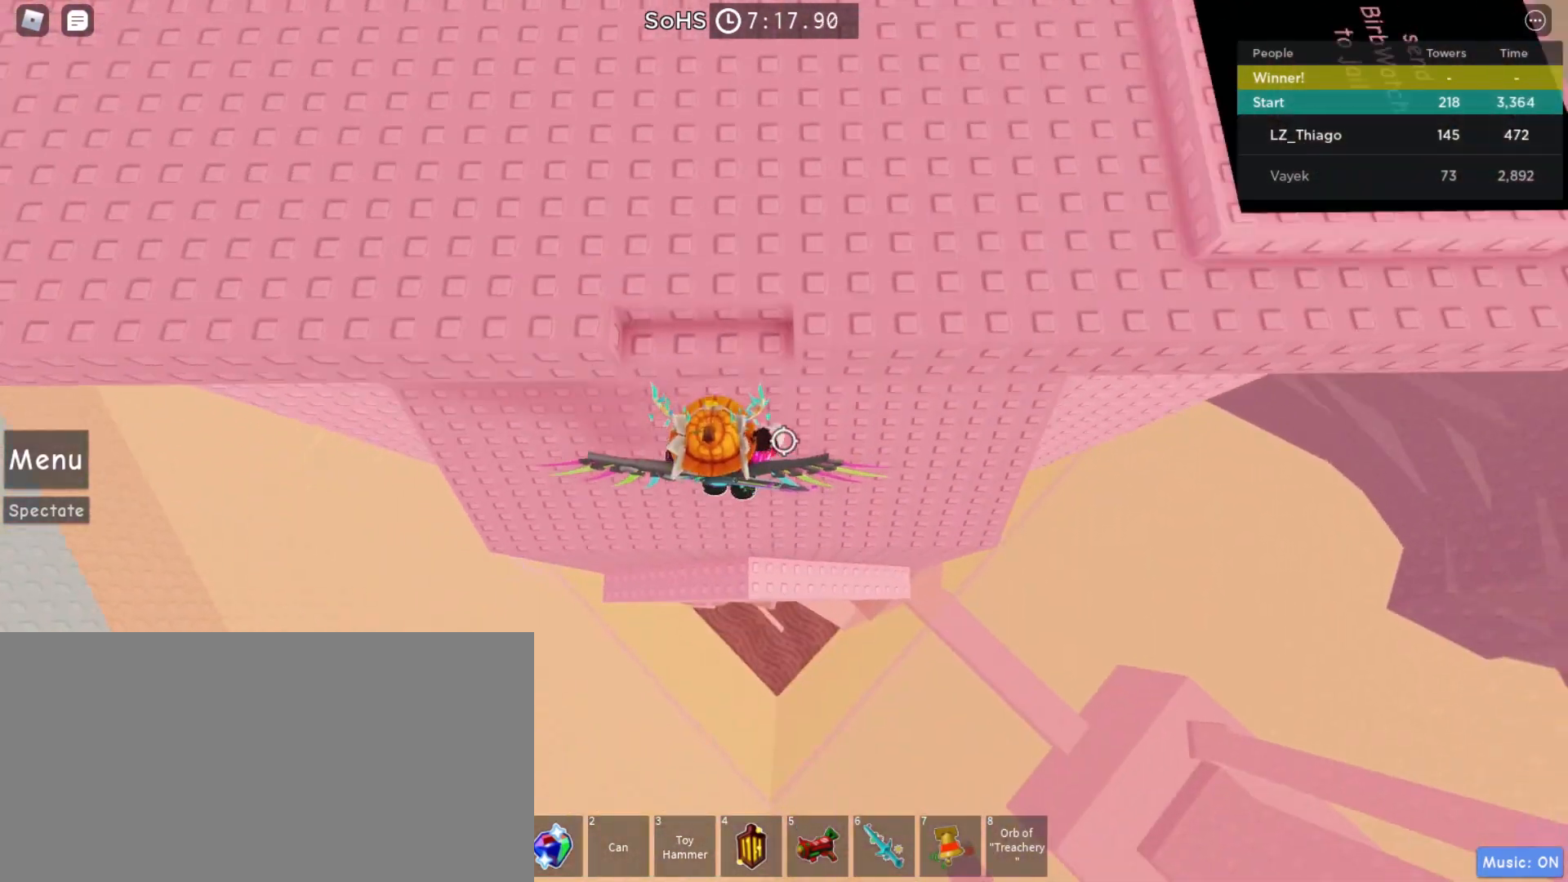
{"keys": ["d", "w"], "mouse": ["right"], "events": [[67, "space", "up"], [467, "d", "down"]]}
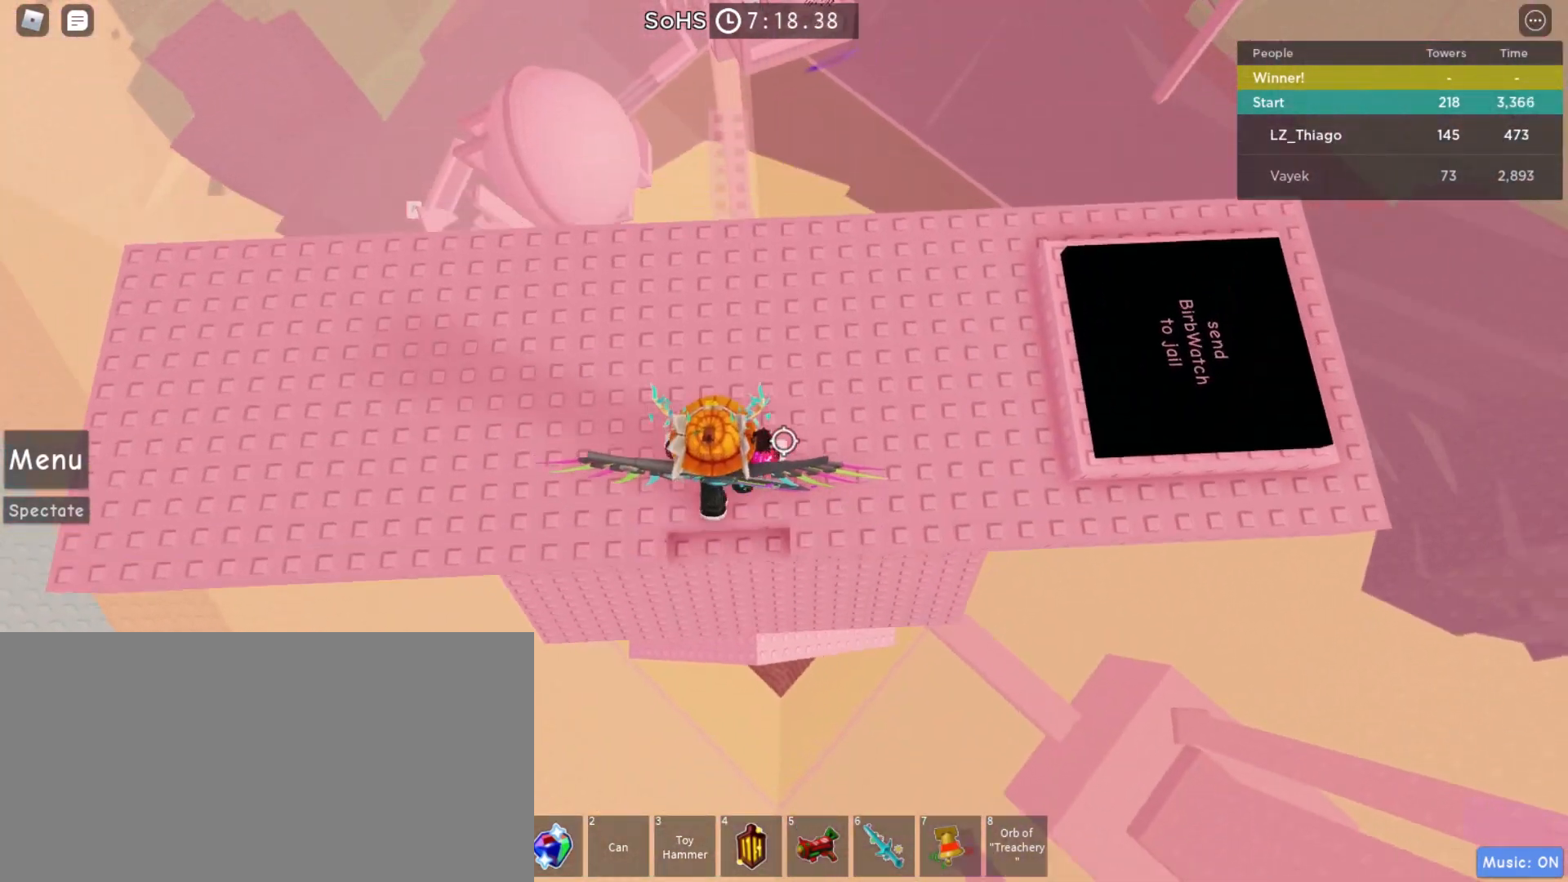
{"keys": ["w"], "mouse": ["right"], "events": [[300, "d", "up"]]}
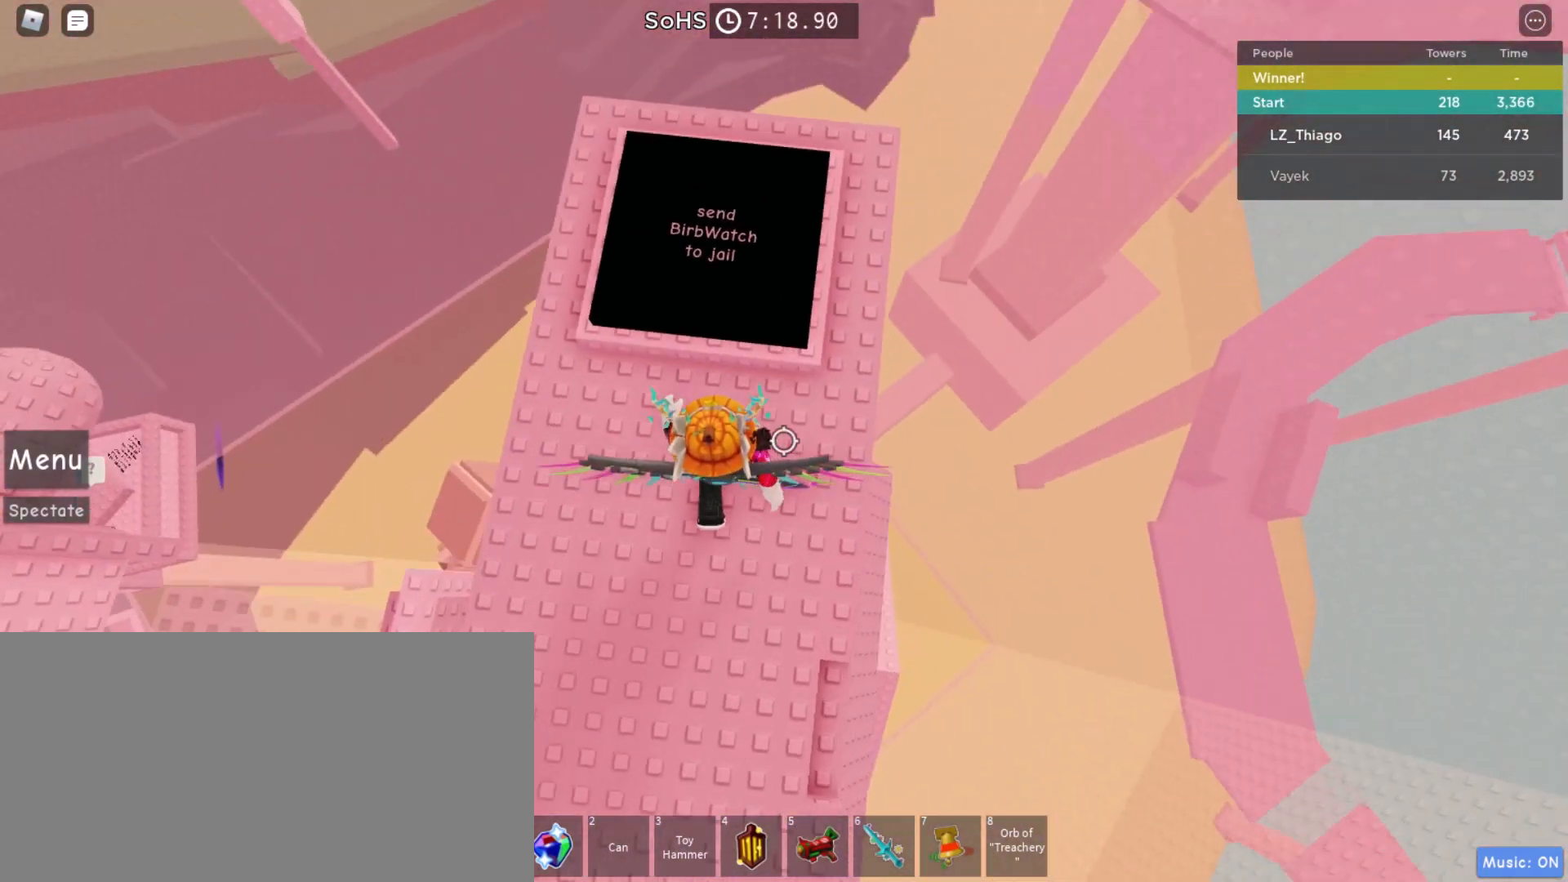
{"keys": [], "mouse": ["right"], "events": [[400, "w", "up"]]}
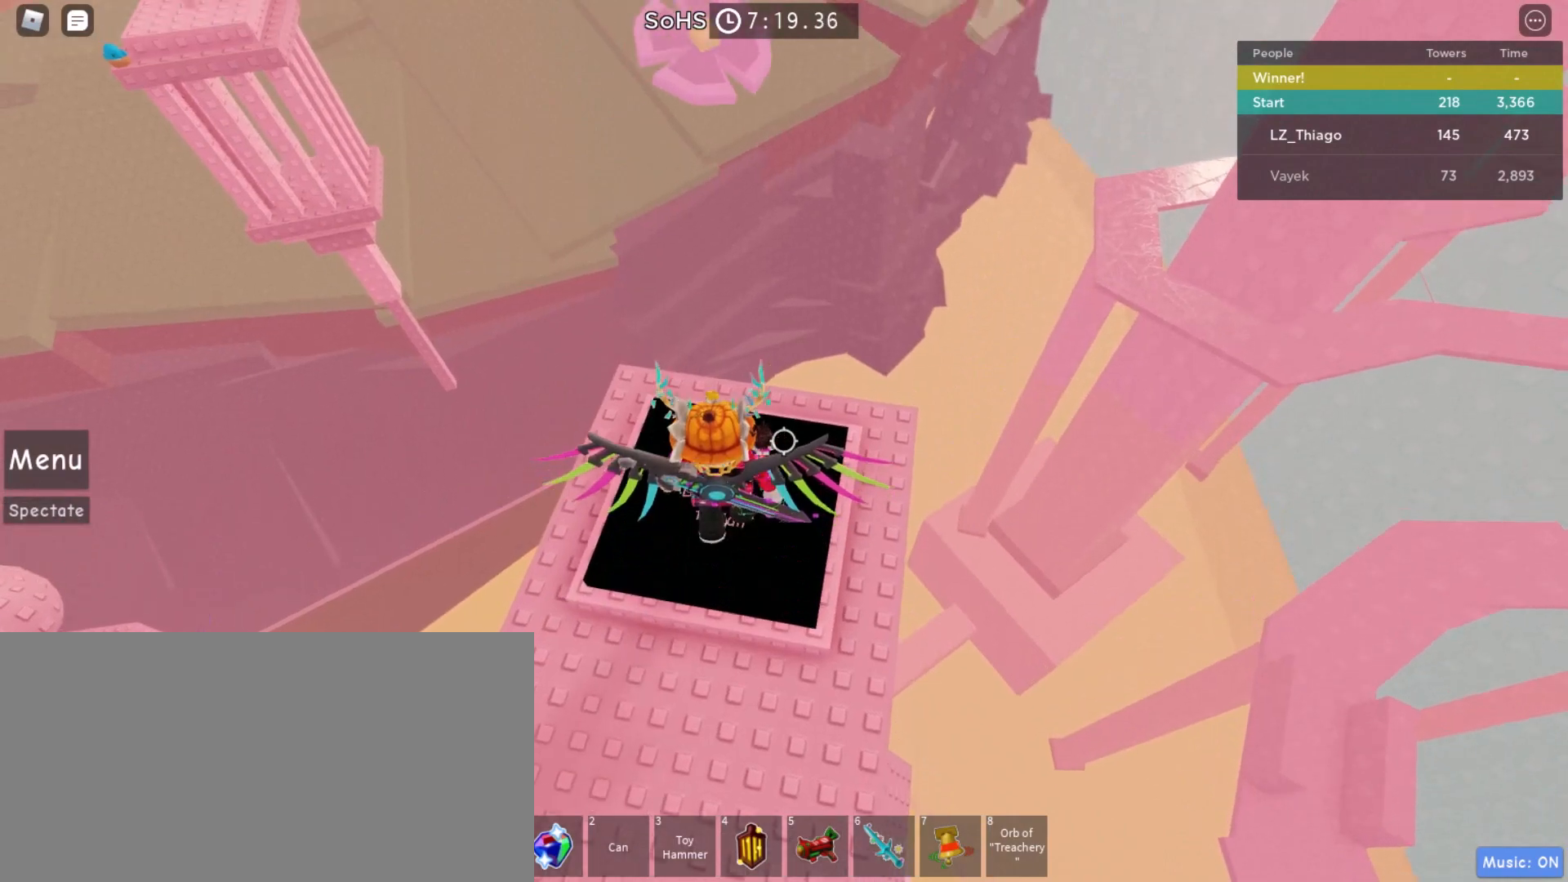
{"keys": [], "mouse": ["right"], "events": [[167, "shift", "down"], [267, "shift", "up"]]}
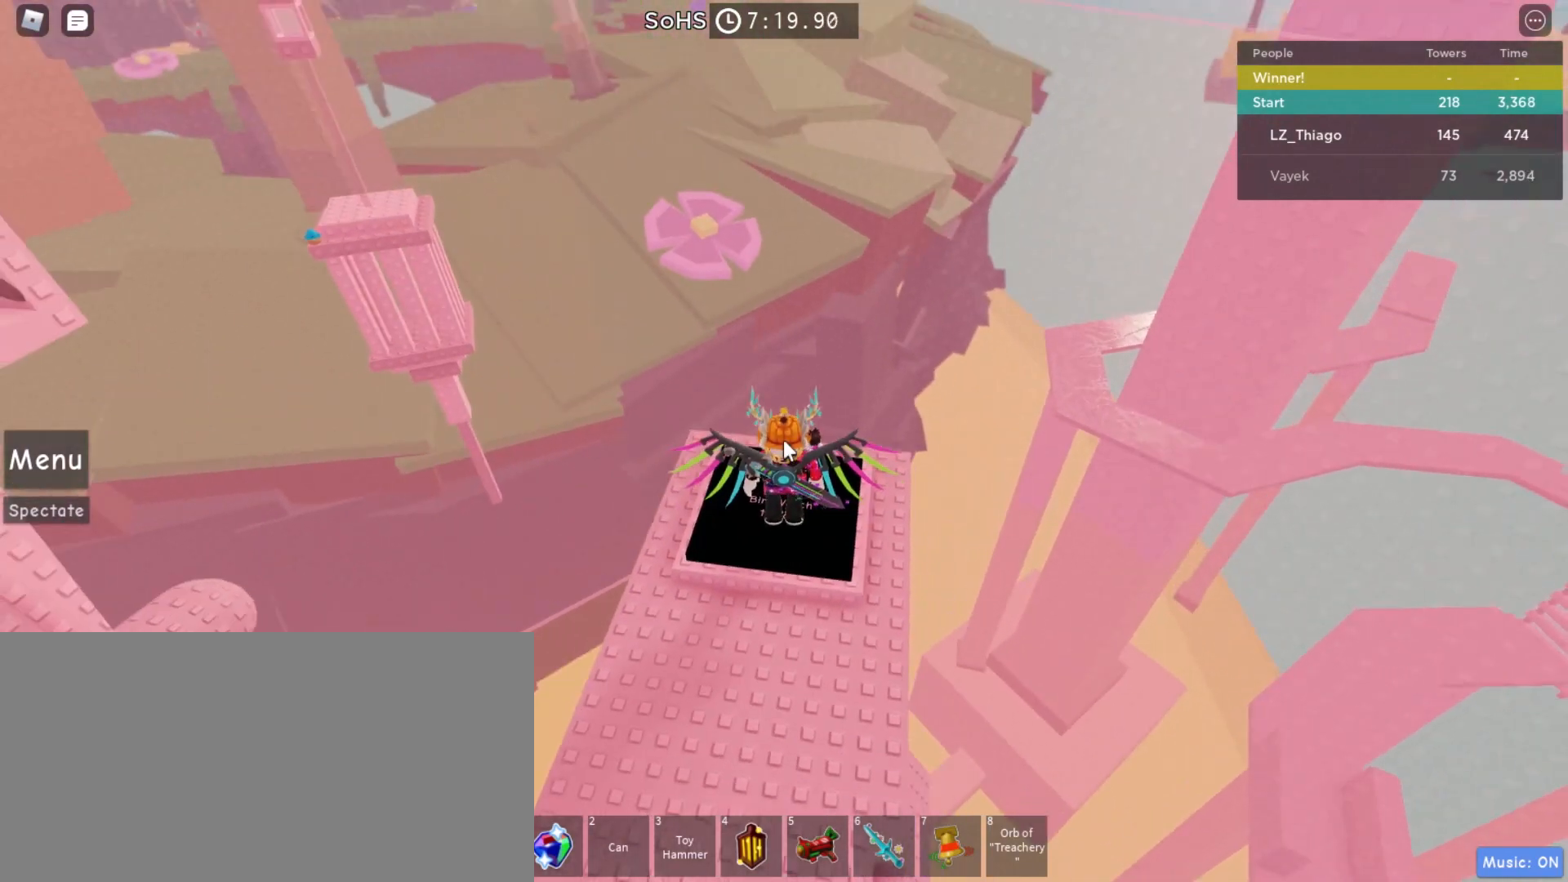
{"keys": [], "mouse": ["right"], "events": [[33, "w", "down"], [100, "w", "up"]]}
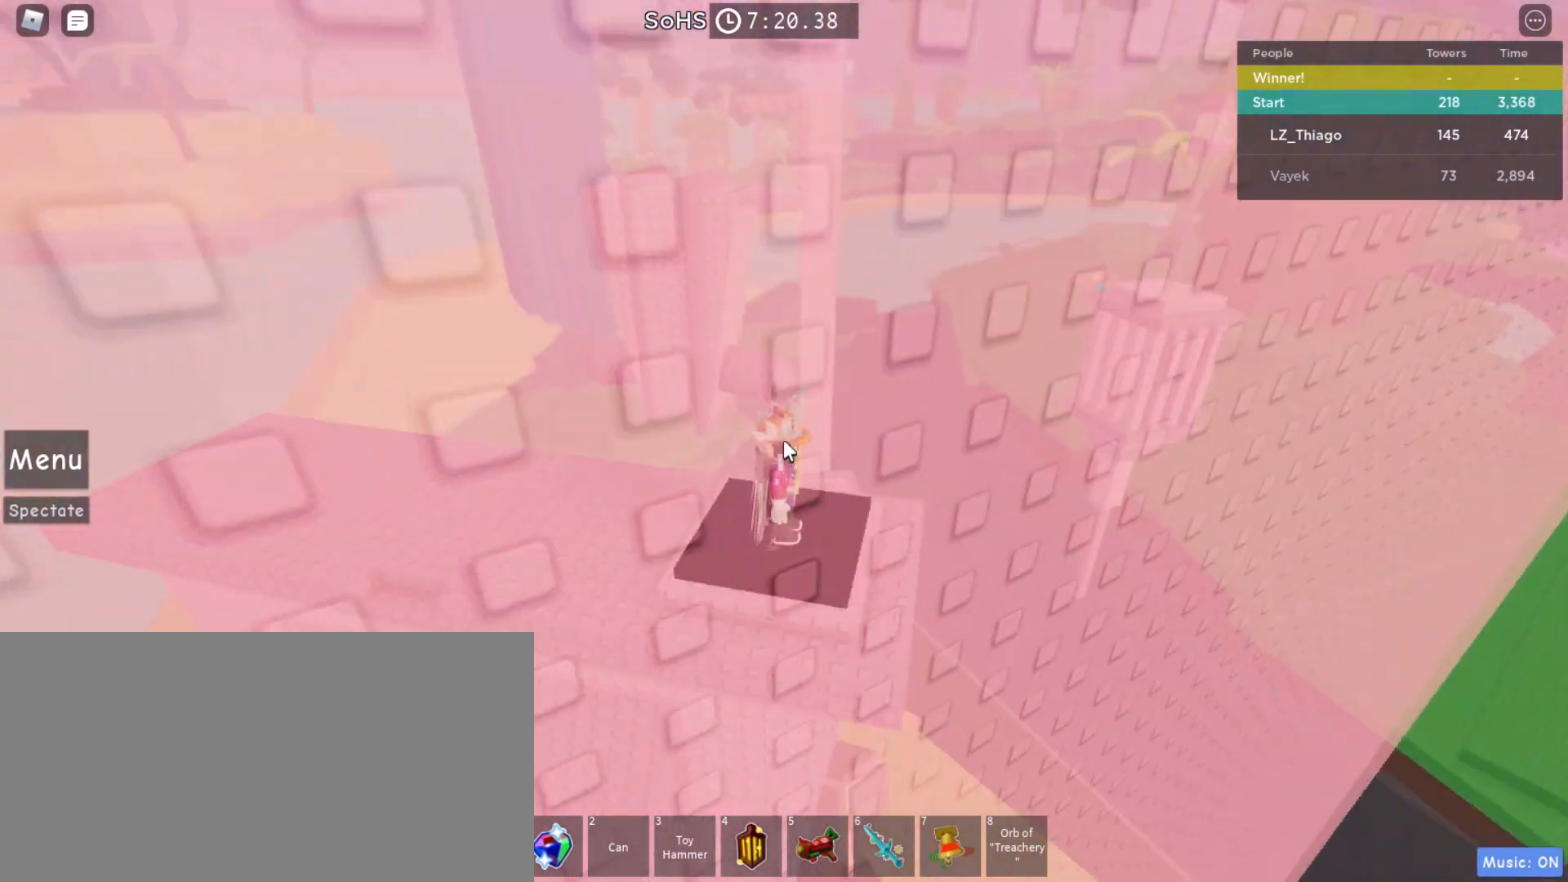
{"keys": ["w"], "mouse": ["right"], "events": [[500, "w", "down"]]}
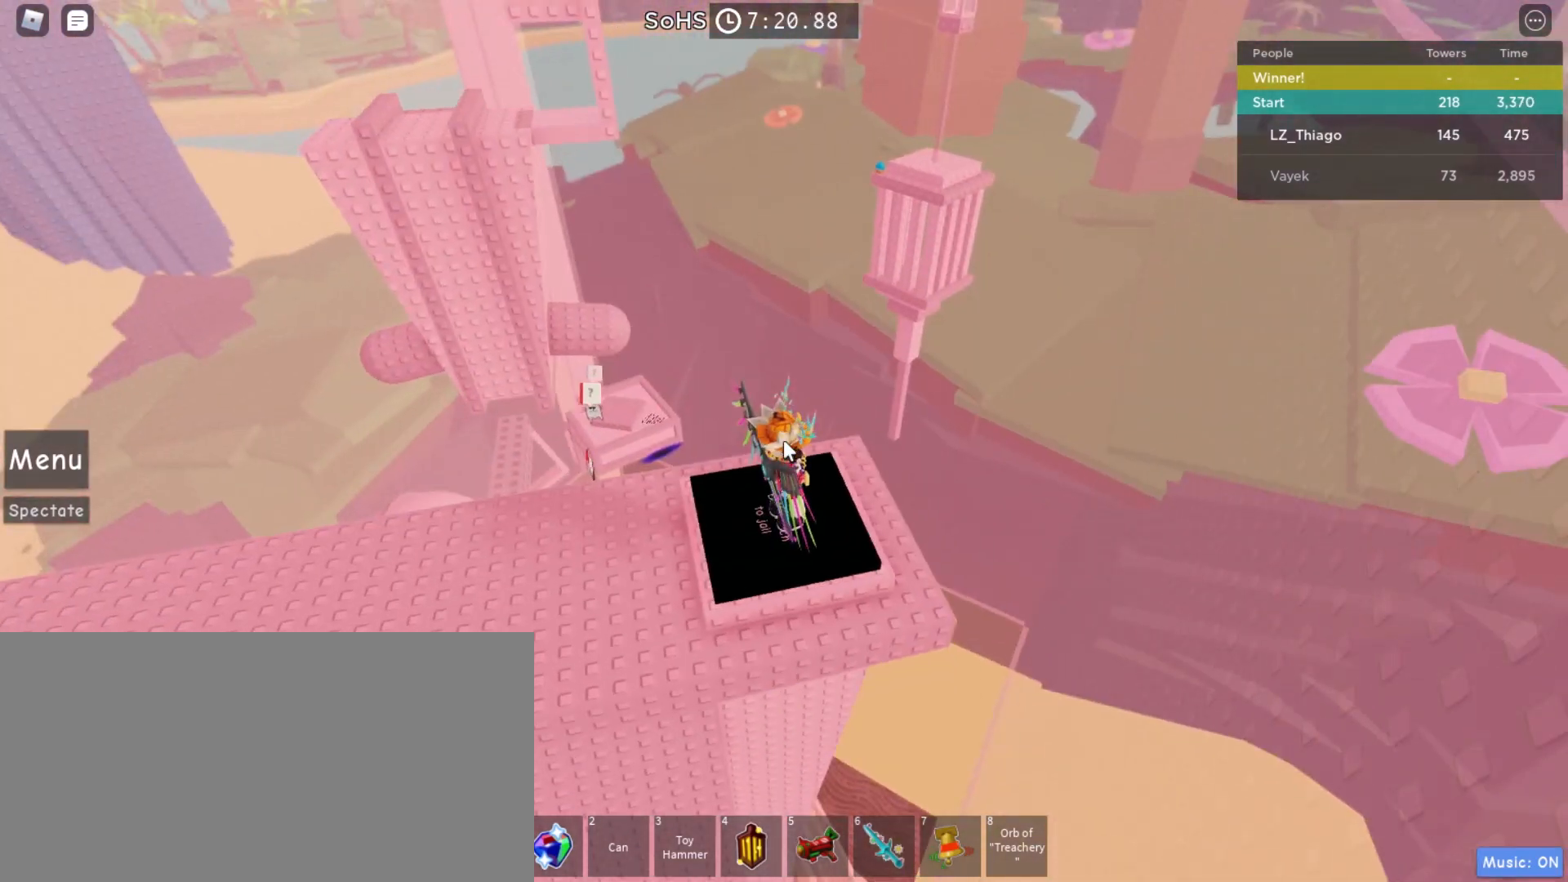
{"keys": [], "mouse": ["right"], "events": [[33, "w", "up"]]}
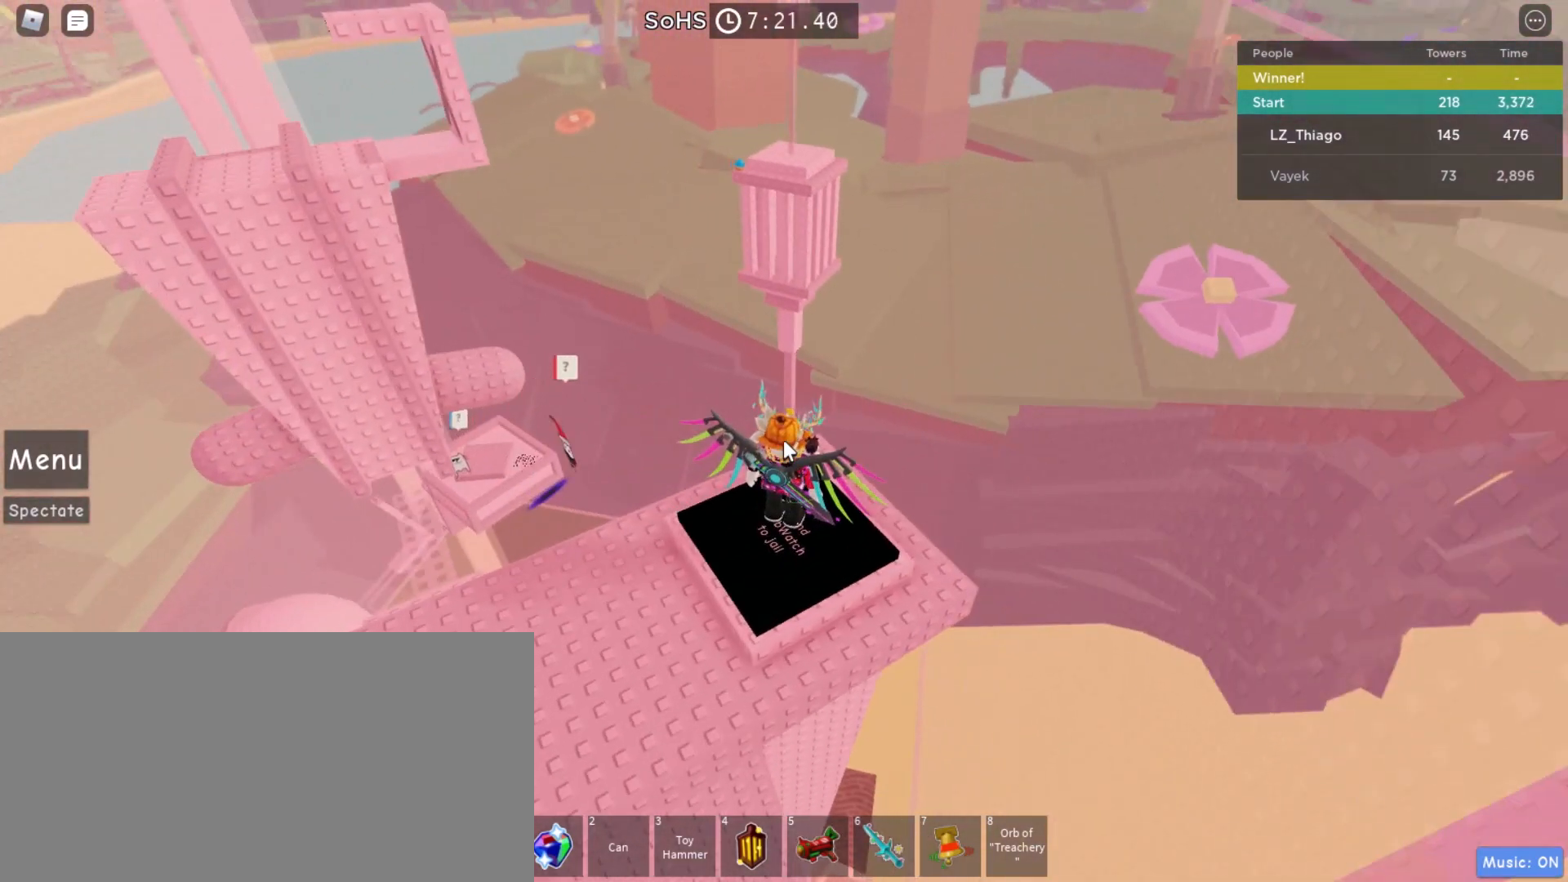
{"keys": [], "mouse": [], "events": [[267, "mouse_right", "up"]]}
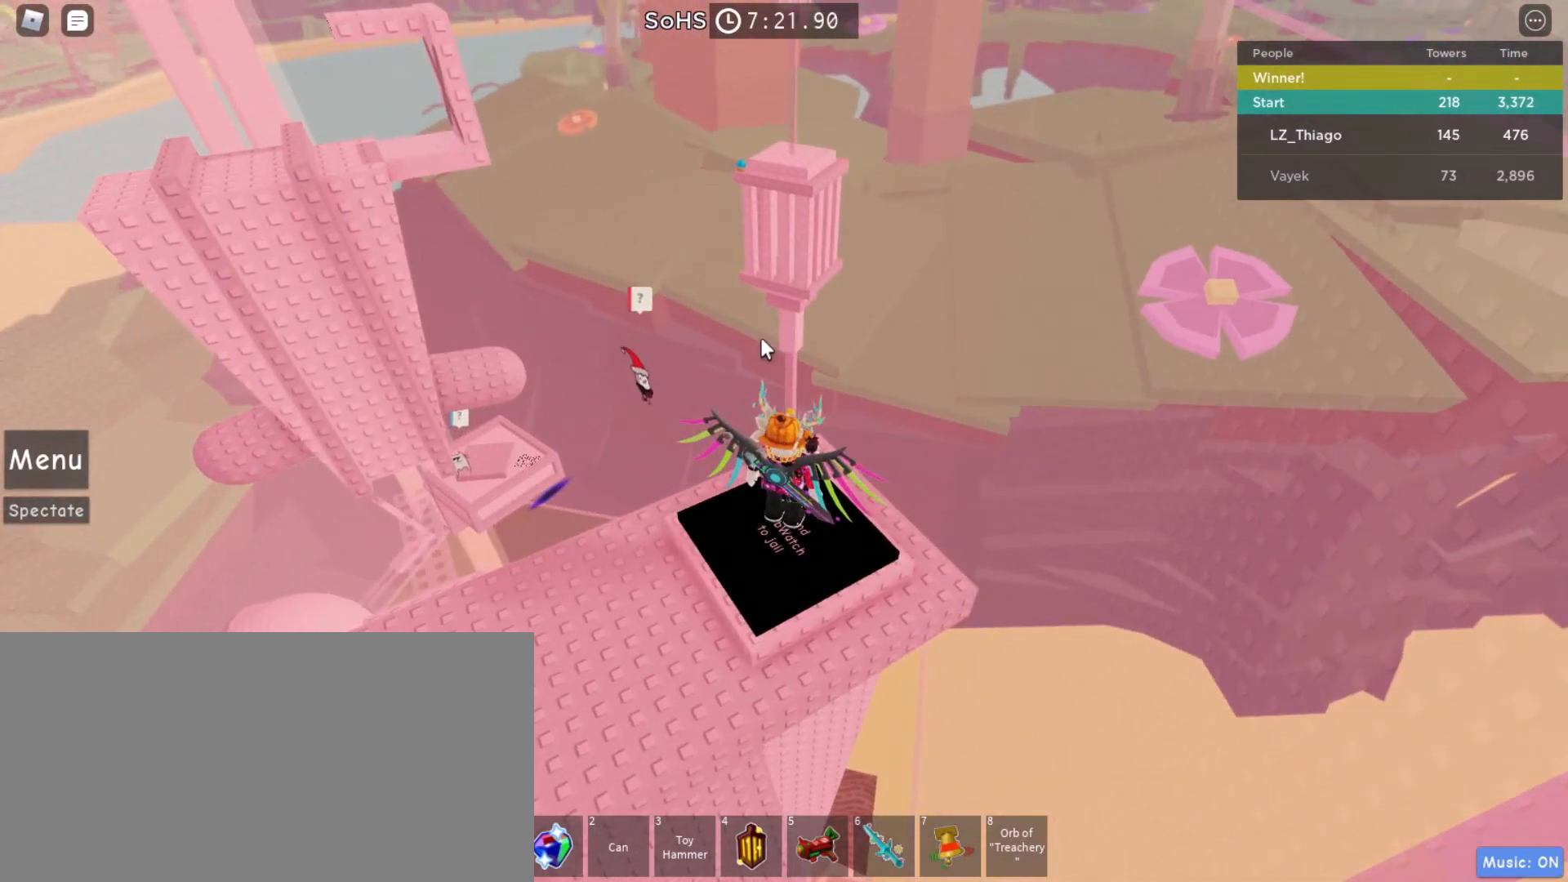
{"keys": [], "mouse": ["right"], "events": [[200, "a", "down"], [233, "s", "down"], [300, "a", "up"], [300, "s", "up"], [333, "mouse_right", "down"]]}
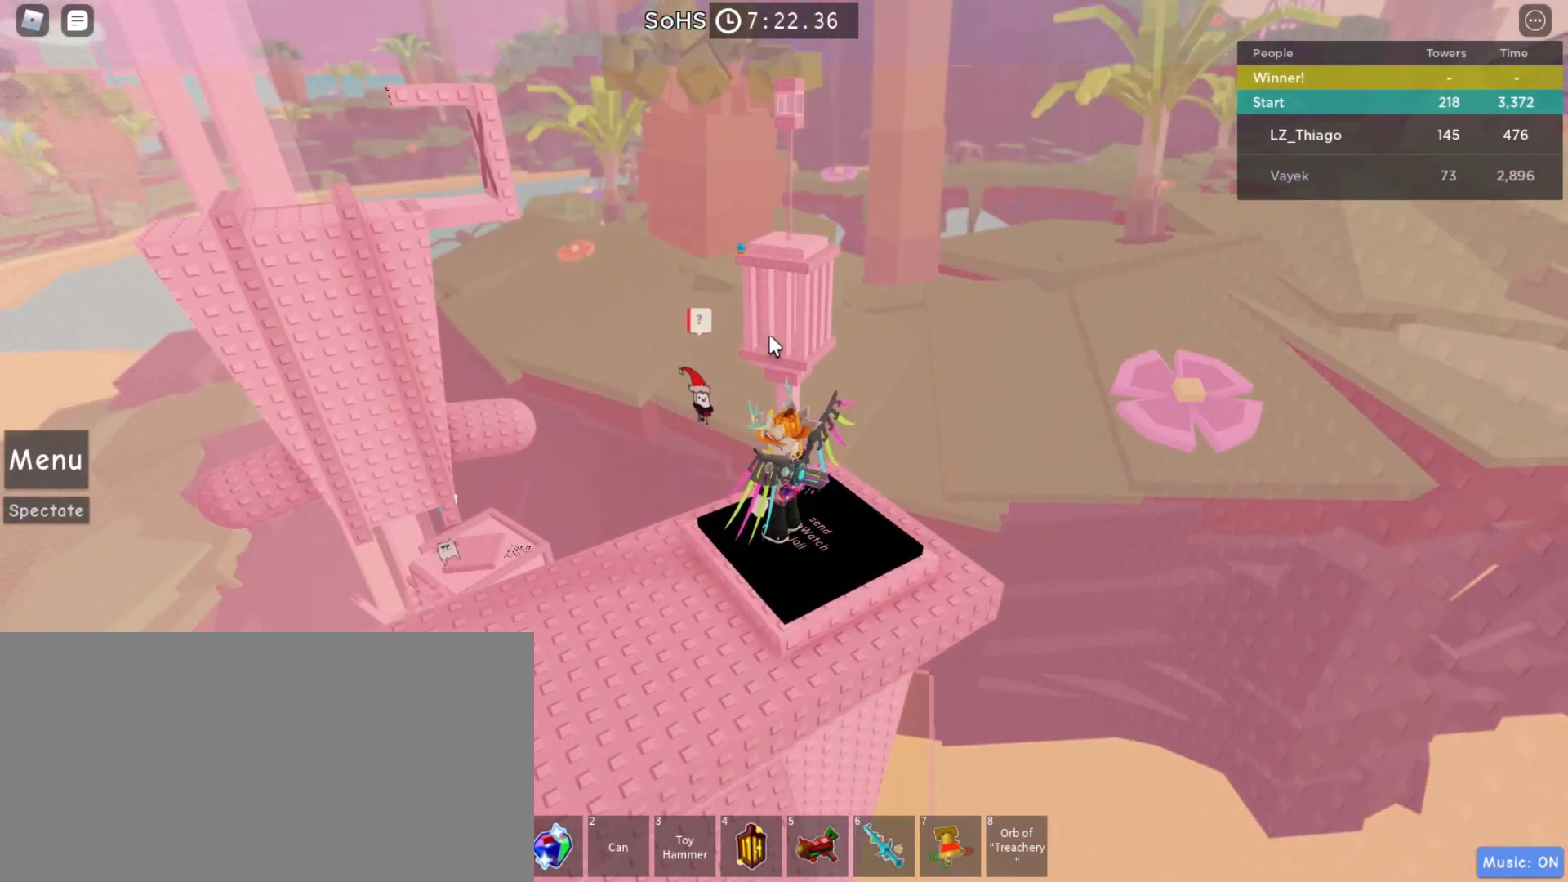
{"keys": ["w"], "mouse": ["right"], "events": [[433, "w", "down"]]}
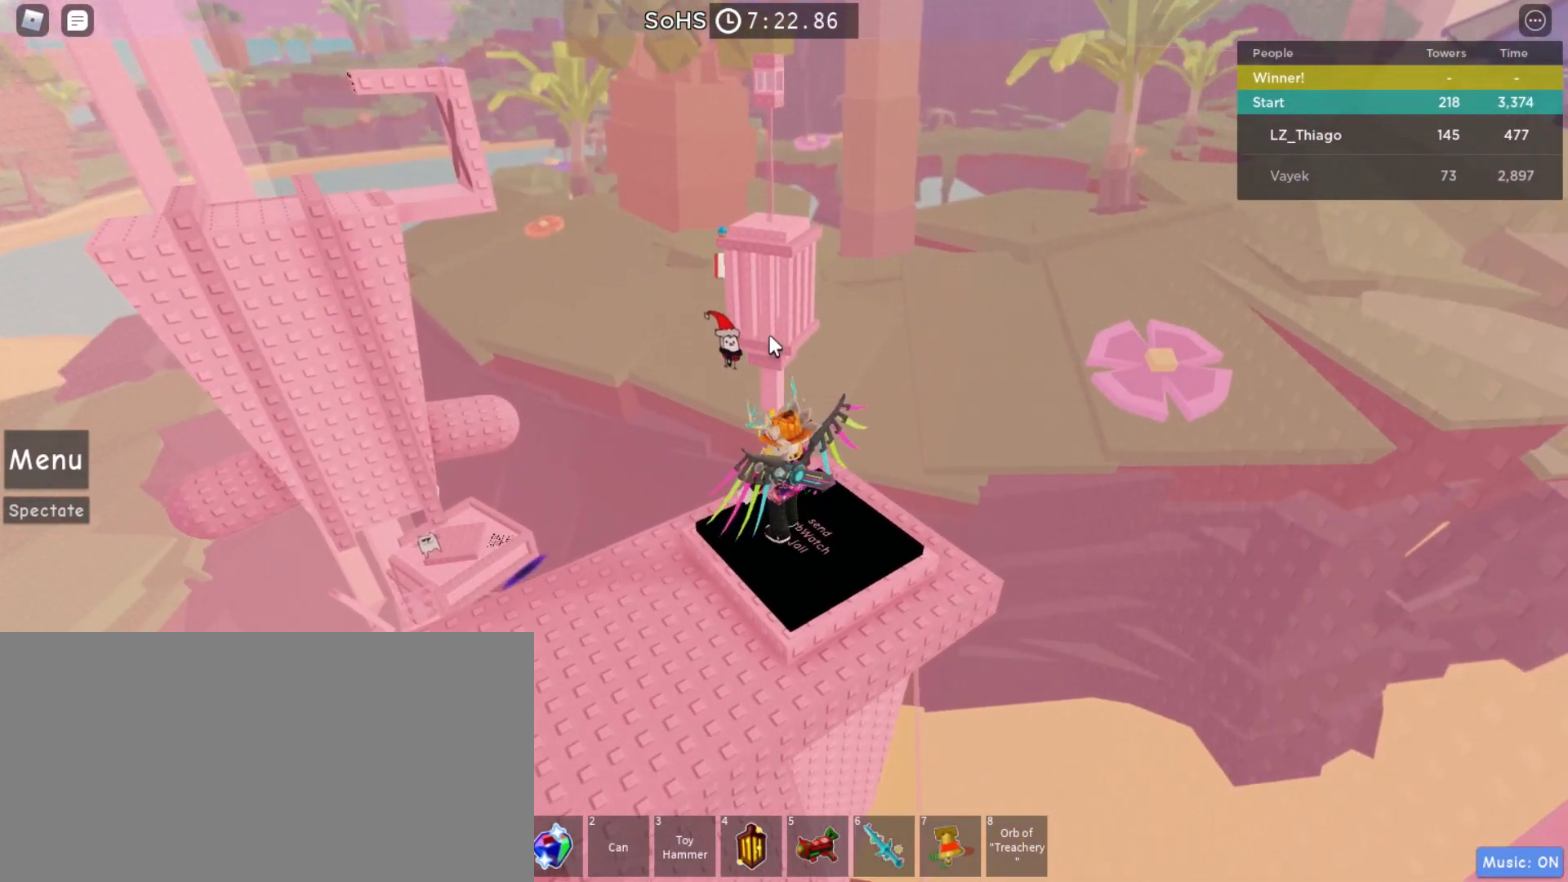
{"keys": ["space"], "mouse": ["right"], "events": [[33, "w", "up"], [267, "space", "down"]]}
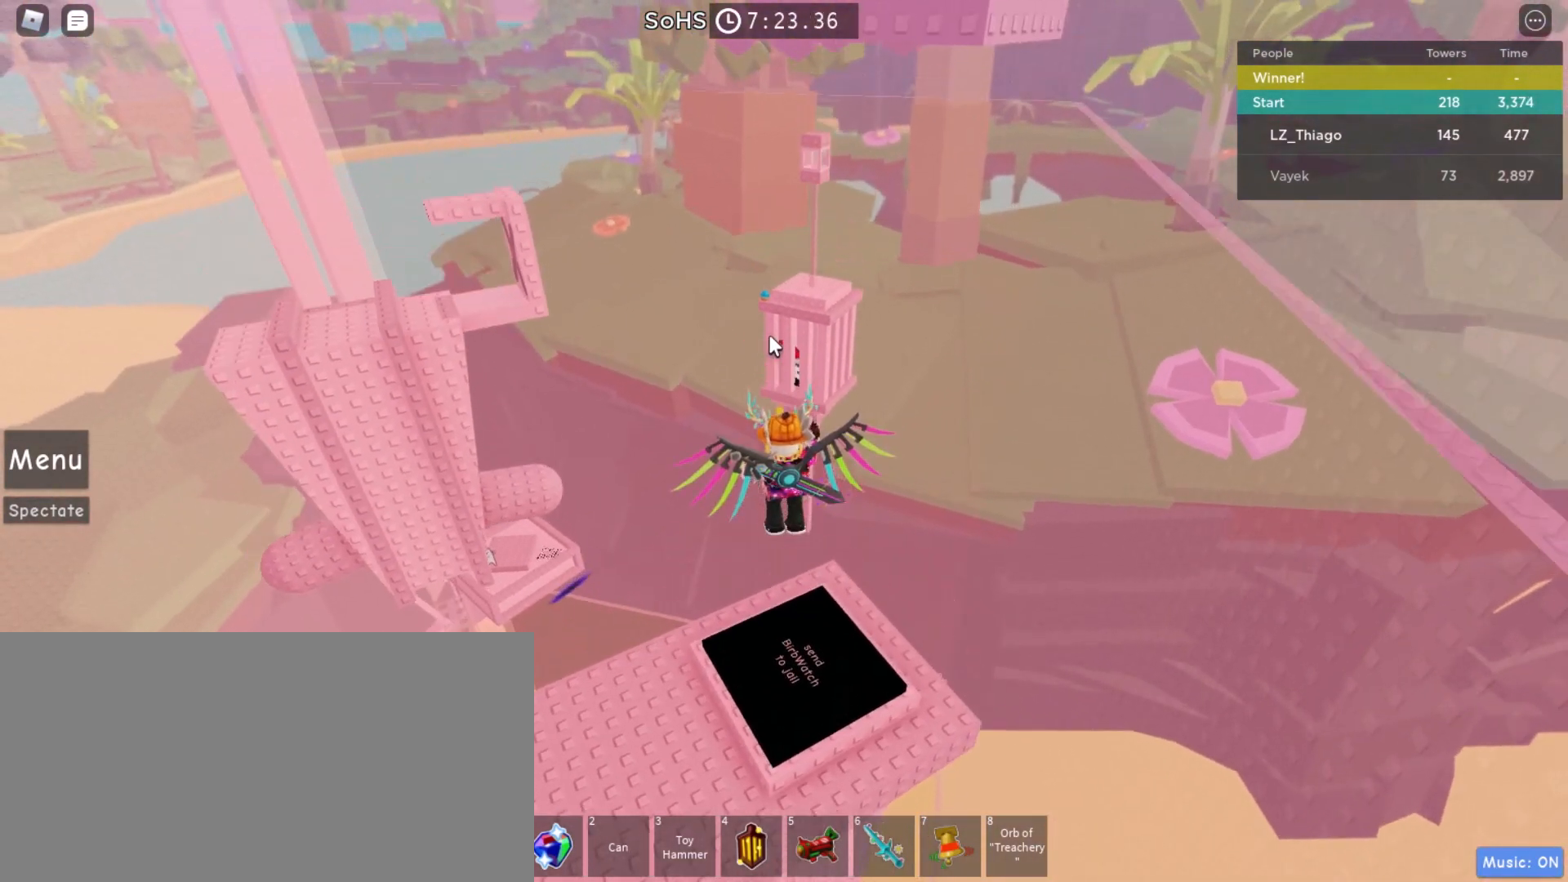
{"keys": ["space"], "mouse": ["right"], "events": []}
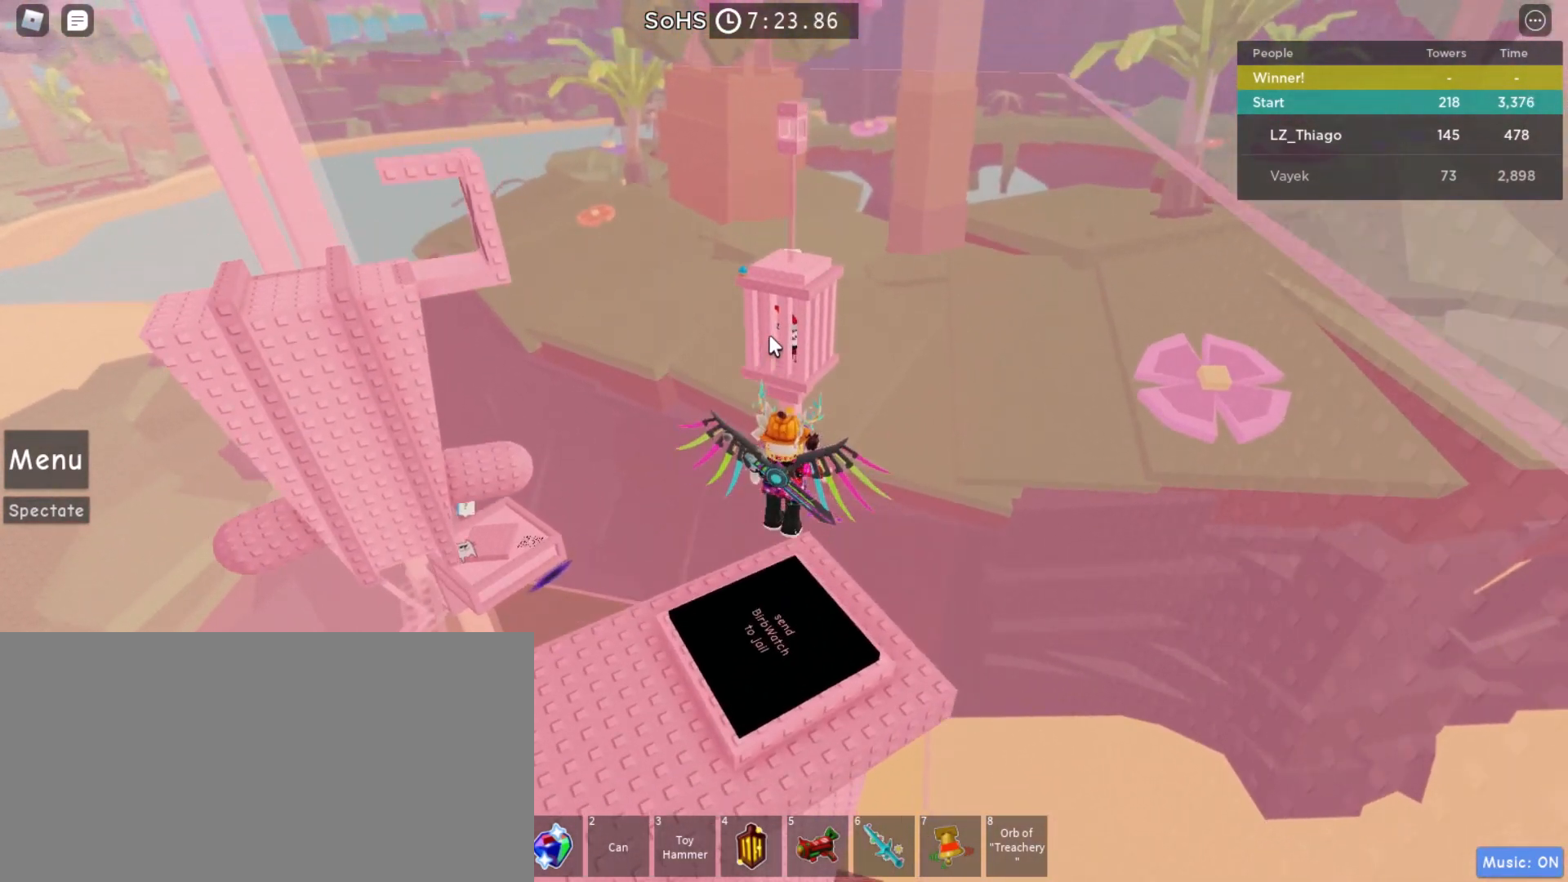
{"keys": [], "mouse": [], "events": [[133, "space", "up"], [267, "mouse_right", "up"]]}
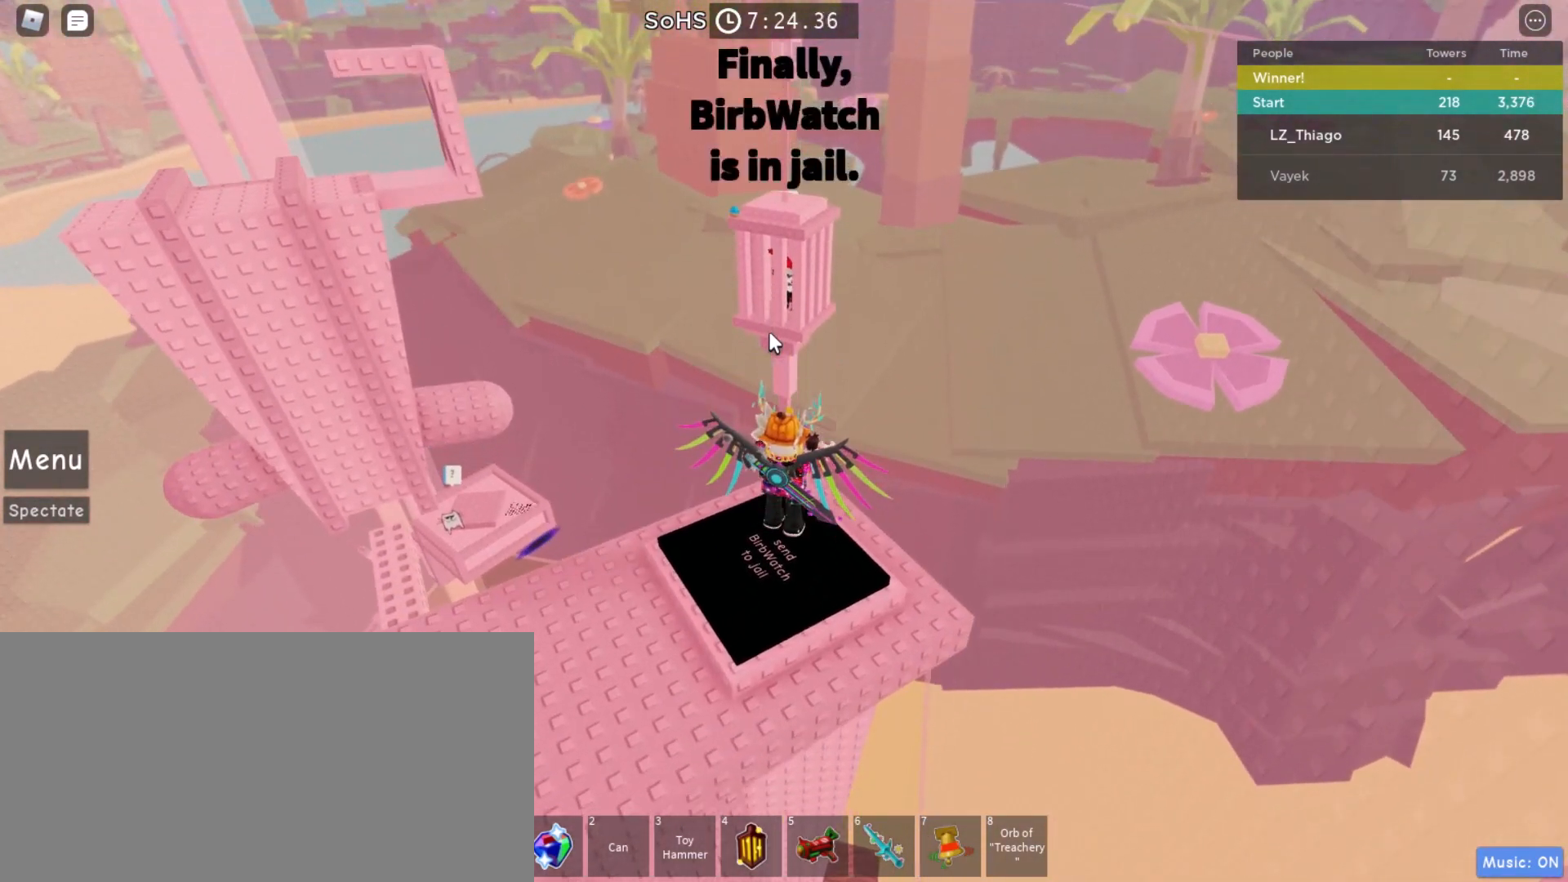
{"keys": [], "mouse": [], "events": [[33, "a", "down"], [67, "a", "up"], [400, "d", "down"], [433, "d", "up"]]}